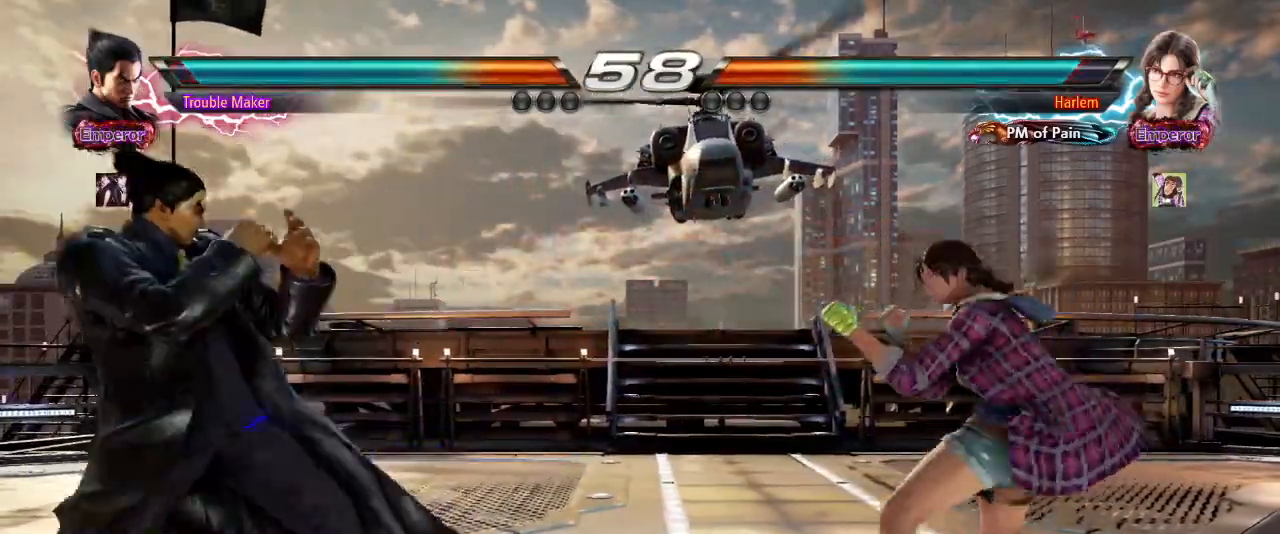
Gameplay with a controller (arcade stick); each line is a JSON object with the inputs held at the frame after it. "events" lists button and stick changes between this image and that frame as [ms after this image, input, new state], when the widget could be followed in between. Not read: L3 R3.
{"buttons": [], "left_stick": "left", "events": [[17, "left_stick", "center"], [133, "left_stick", "down"], [250, "left_stick", "left"], [317, "left_stick", "center"], [383, "left_stick", "left"]]}
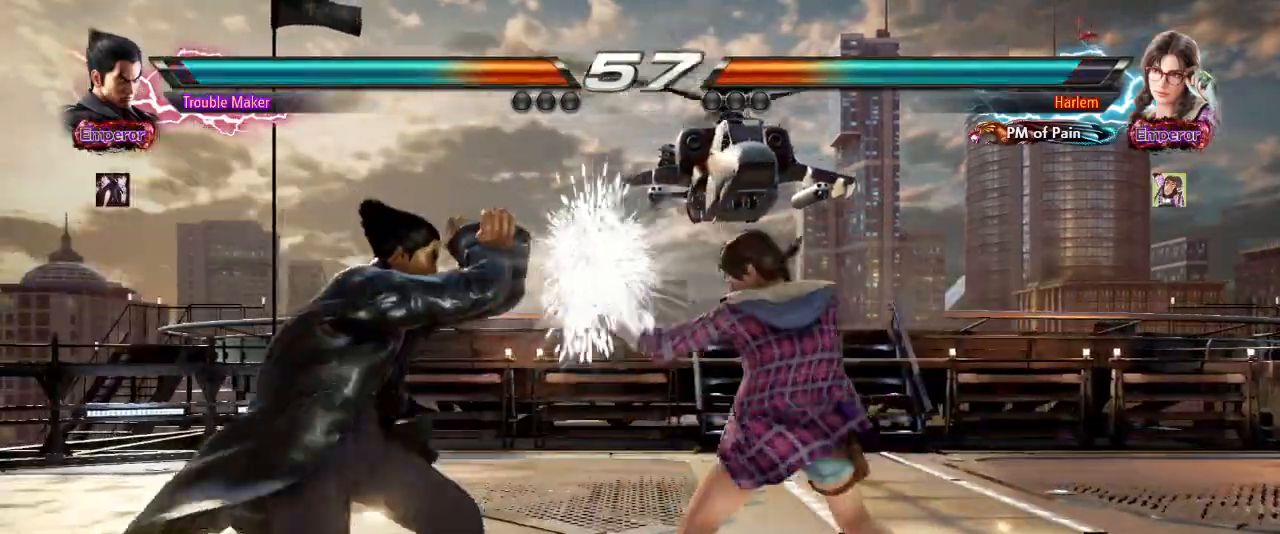
{"buttons": [], "left_stick": "center", "events": [[117, "left_stick", "center"], [167, "left_stick", "down"], [217, "left_stick", "center"], [333, "left_stick", "down"], [467, "left_stick", "center"]]}
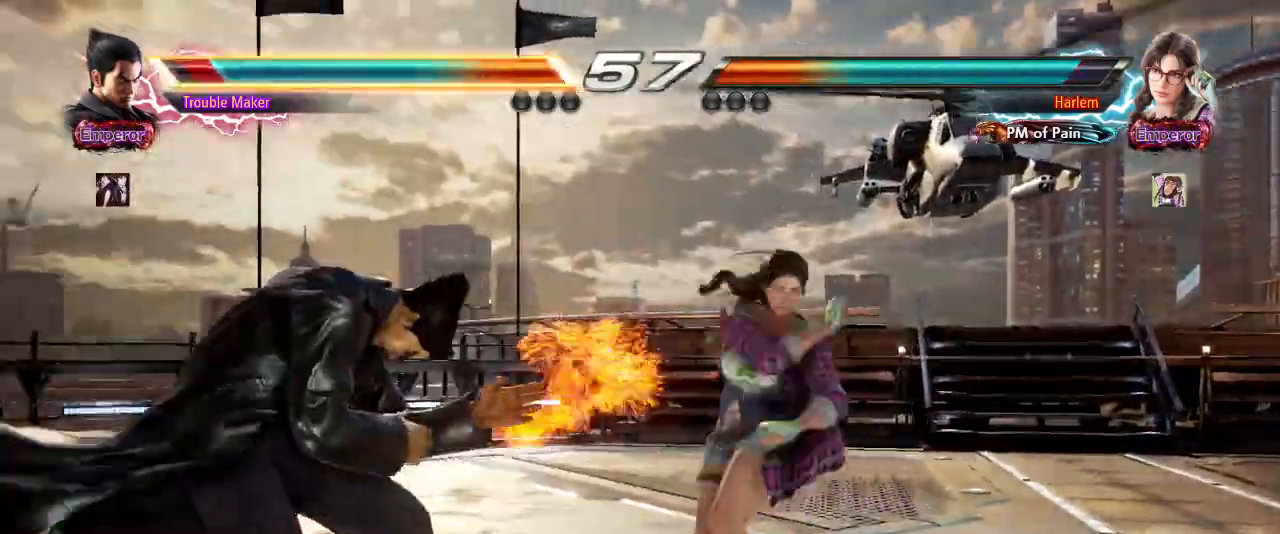
{"buttons": [], "left_stick": "left", "events": [[117, "left_stick", "left"], [217, "left_stick", "center"], [300, "left_stick", "left"]]}
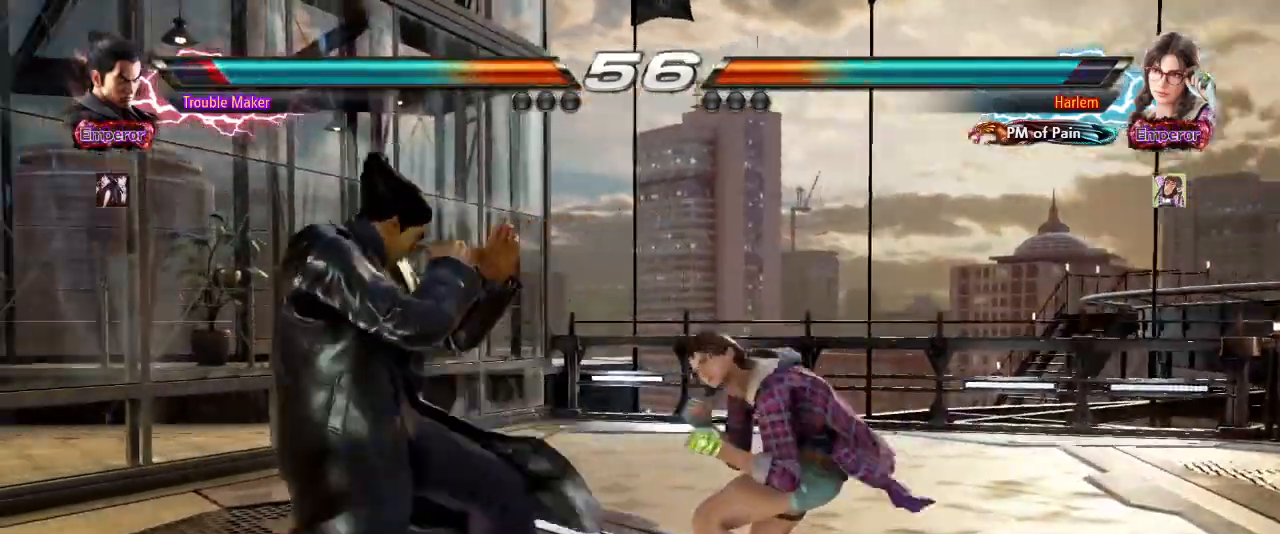
{"buttons": [], "left_stick": "down", "events": [[83, "left_stick", "down"], [133, "left_stick", "left"], [467, "left_stick", "down"]]}
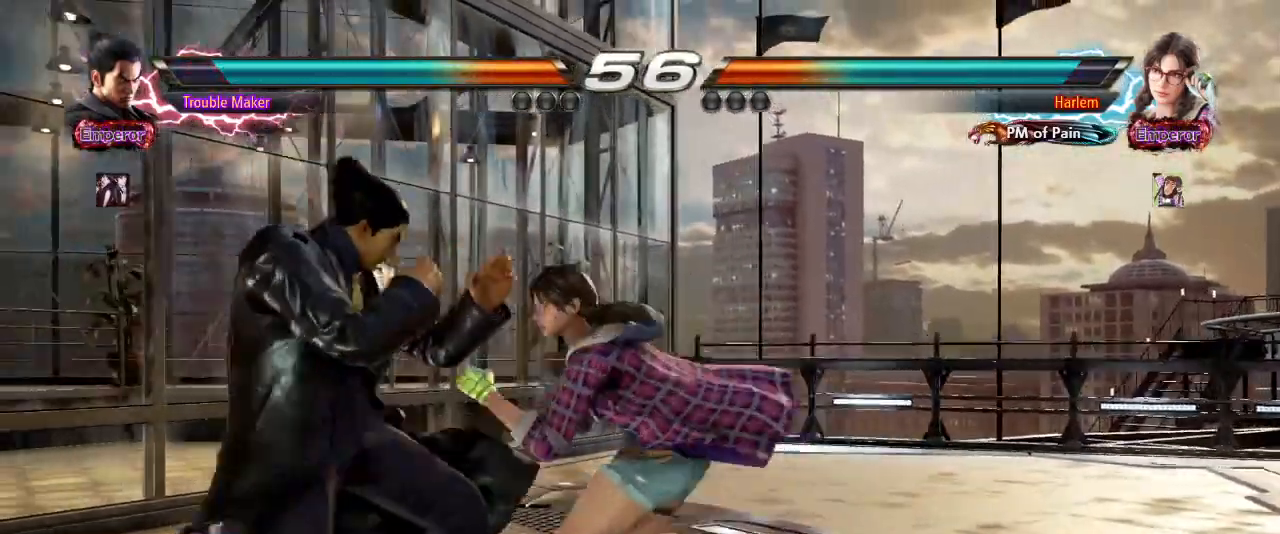
{"buttons": [], "left_stick": "left", "events": [[83, "left_stick", "left"], [150, "left_stick", "center"], [217, "left_stick", "left"]]}
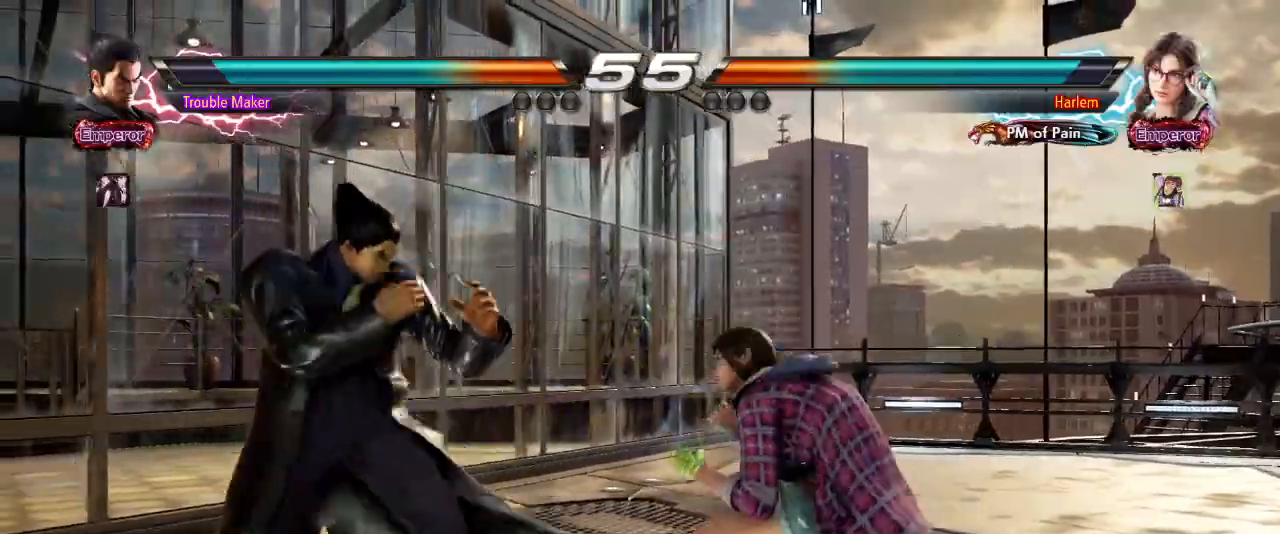
{"buttons": [], "left_stick": "left", "events": []}
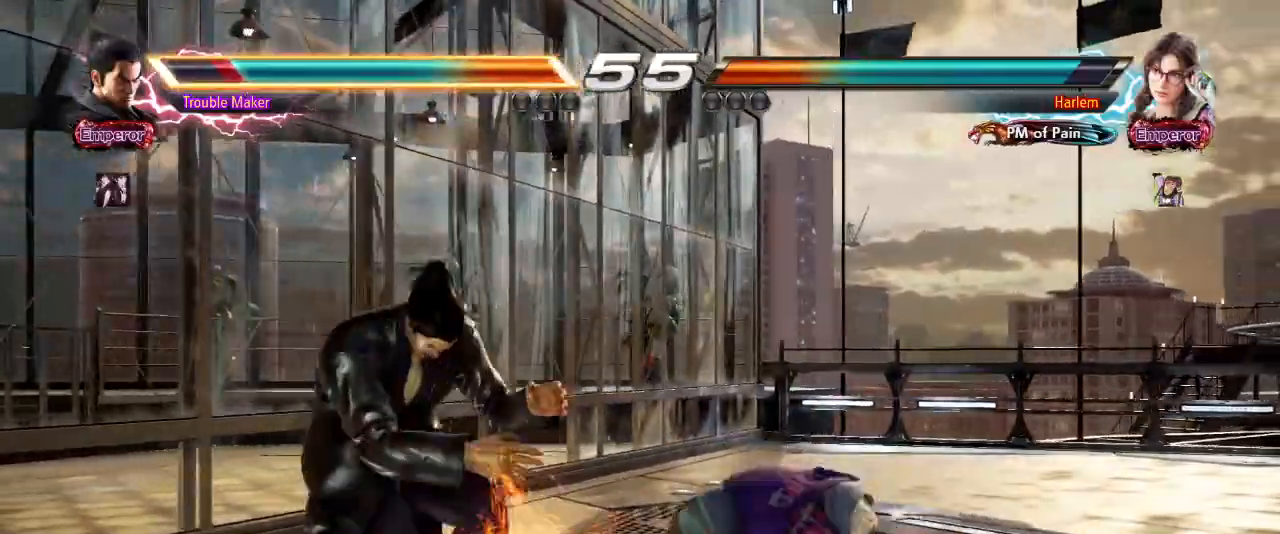
{"buttons": [], "left_stick": "center", "events": [[183, "left_stick", "center"]]}
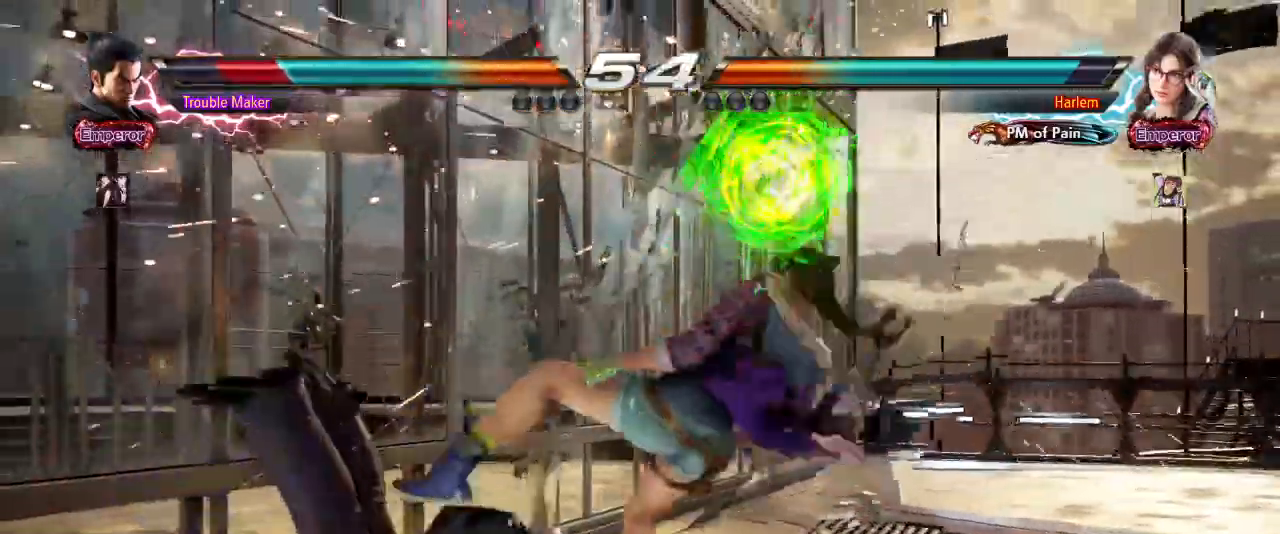
{"buttons": [], "left_stick": "center", "events": []}
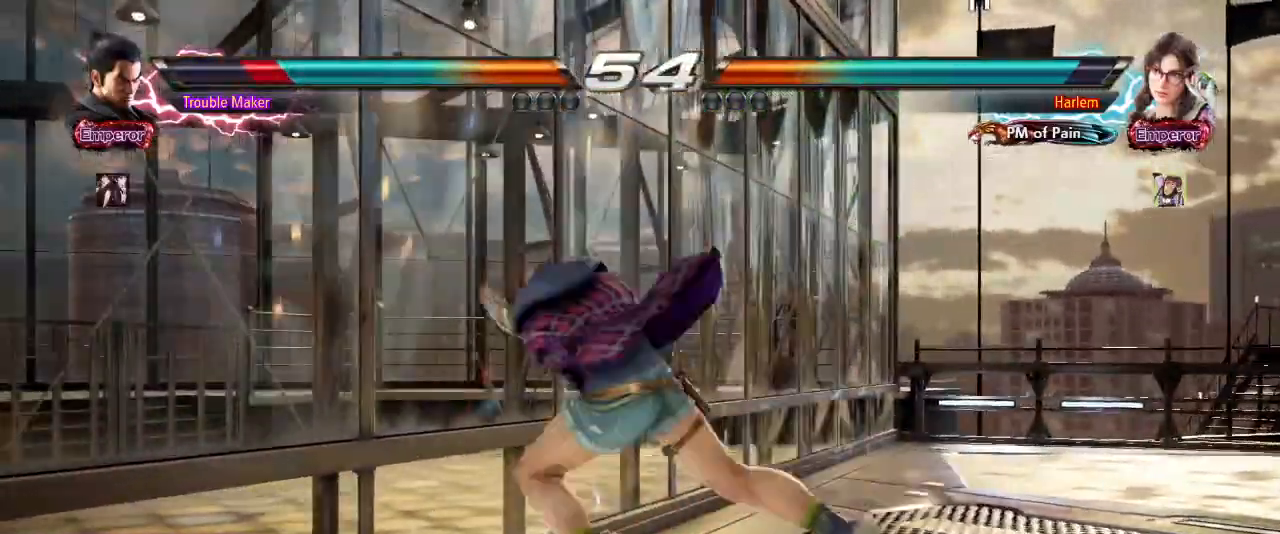
{"buttons": ["CROSS"], "left_stick": "center", "events": [[350, "CROSS", "down"]]}
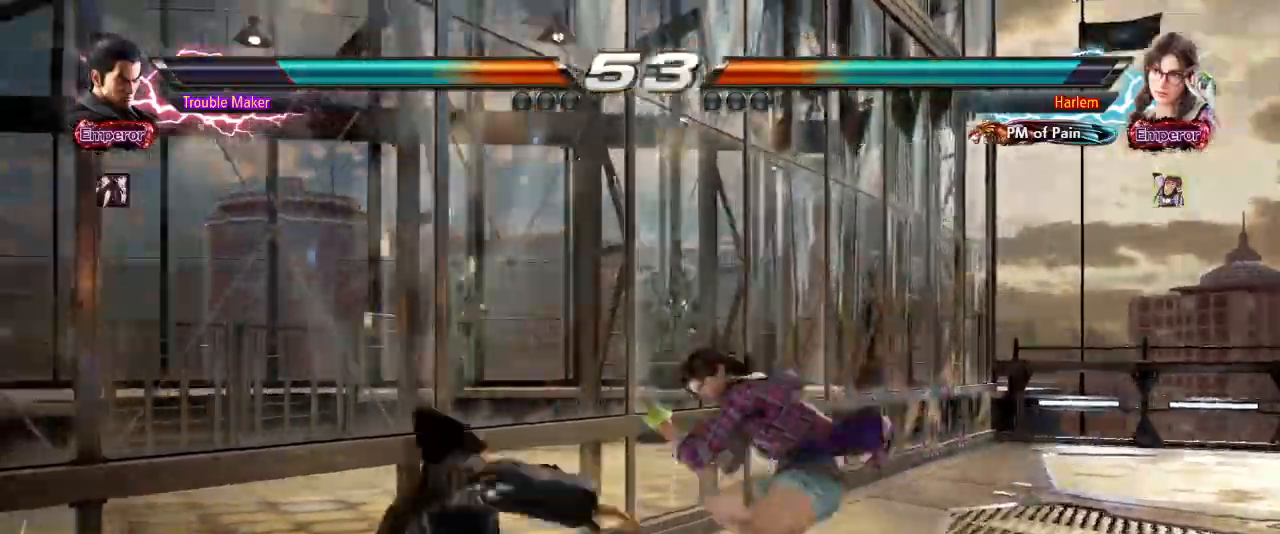
{"buttons": [], "left_stick": "left", "events": [[50, "CROSS", "up"], [250, "left_stick", "left"]]}
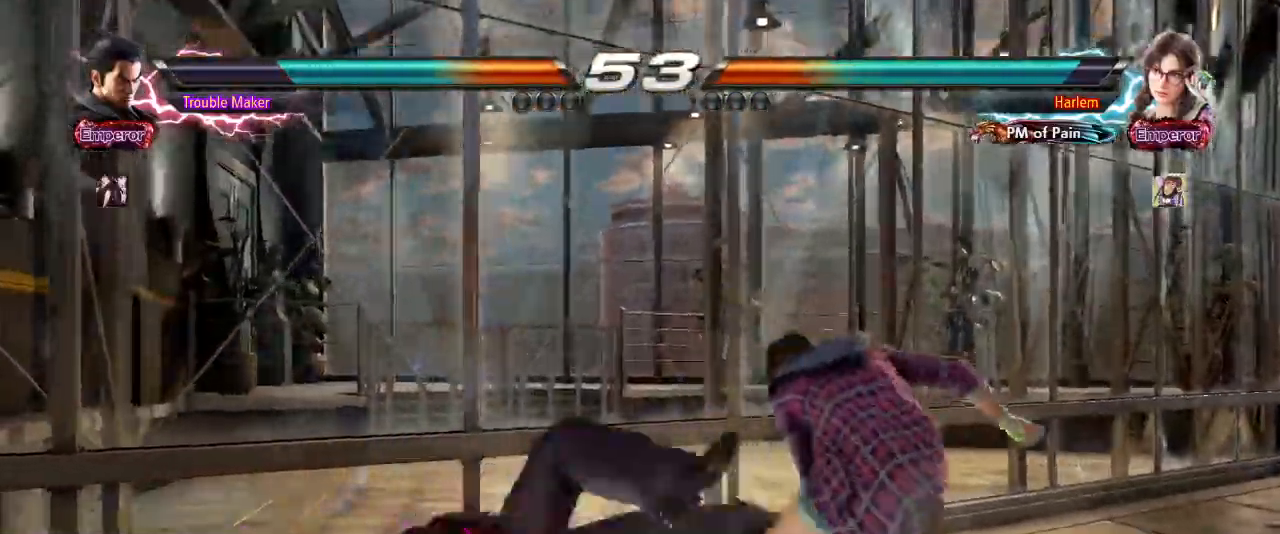
{"buttons": ["CROSS"], "left_stick": "center", "events": [[267, "left_stick", "center"], [367, "CIRCLE", "down"], [417, "CROSS", "down"], [433, "CIRCLE", "up"]]}
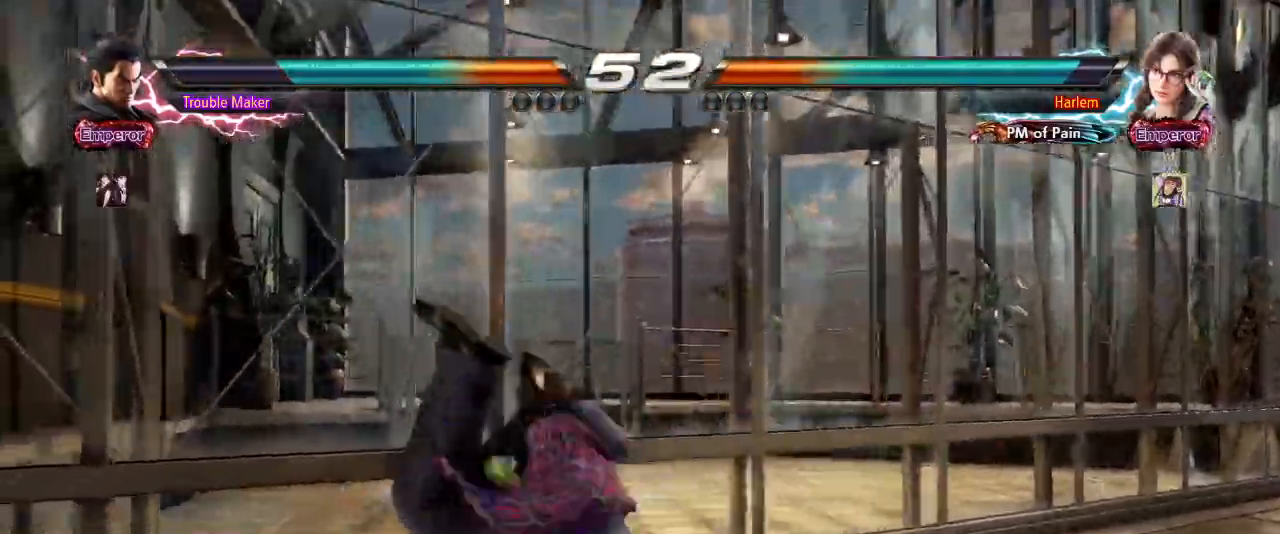
{"buttons": [], "left_stick": "center", "events": [[67, "CROSS", "up"], [133, "left_stick", "left"], [200, "CIRCLE", "down"], [350, "SQUARE", "down"], [417, "CIRCLE", "up"], [433, "SQUARE", "up"], [500, "left_stick", "center"]]}
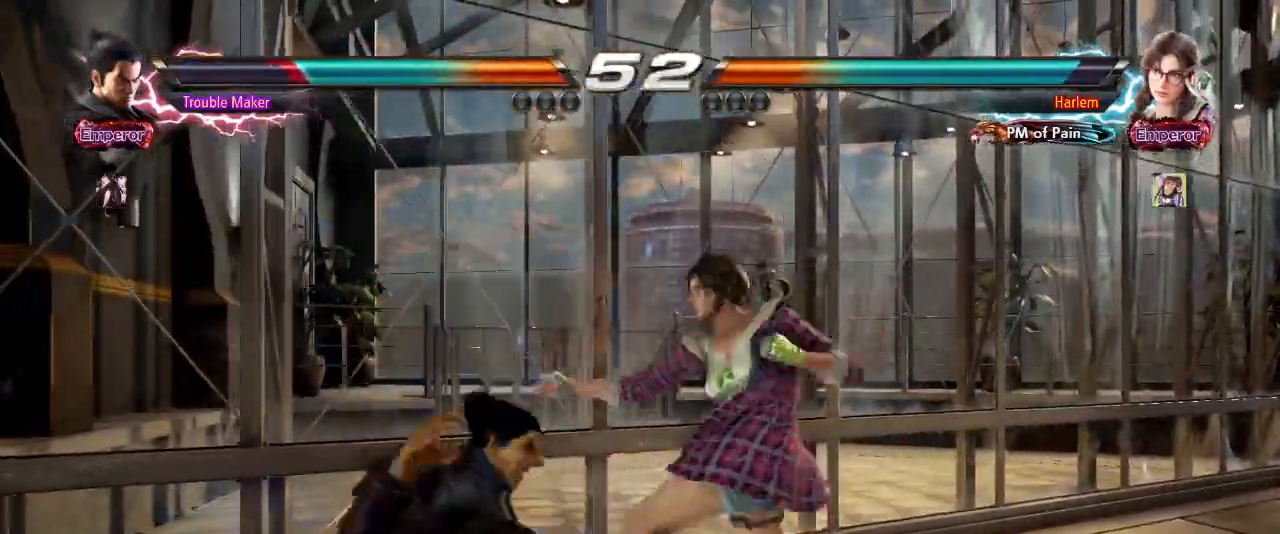
{"buttons": [], "left_stick": "center", "events": []}
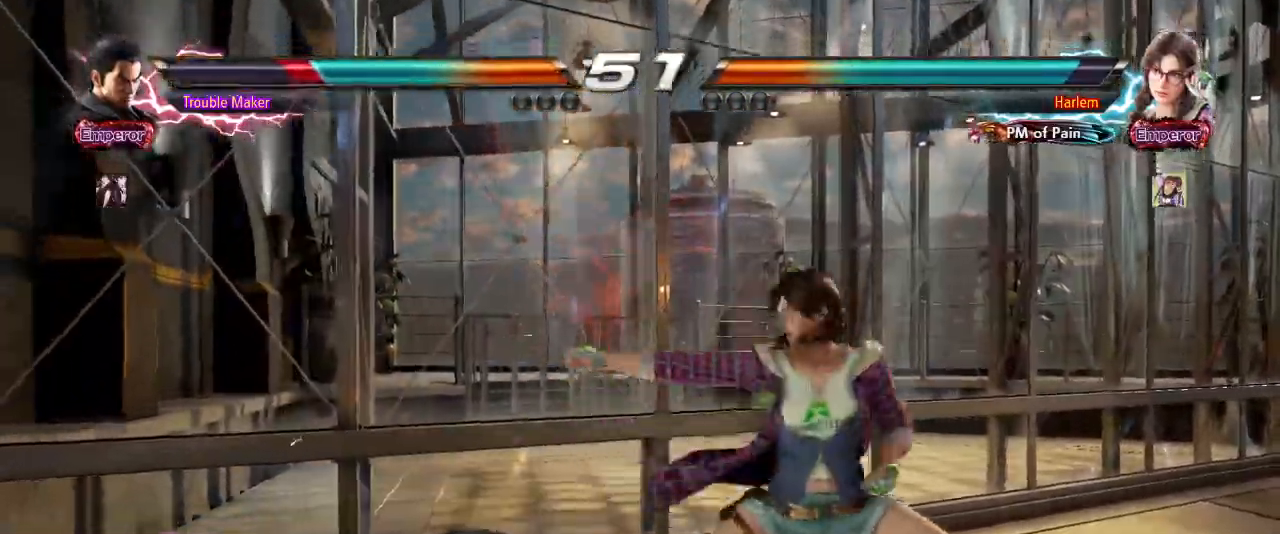
{"buttons": [], "left_stick": "center", "events": [[250, "CIRCLE", "down"], [250, "CROSS", "down"], [333, "CROSS", "up"], [350, "CIRCLE", "up"]]}
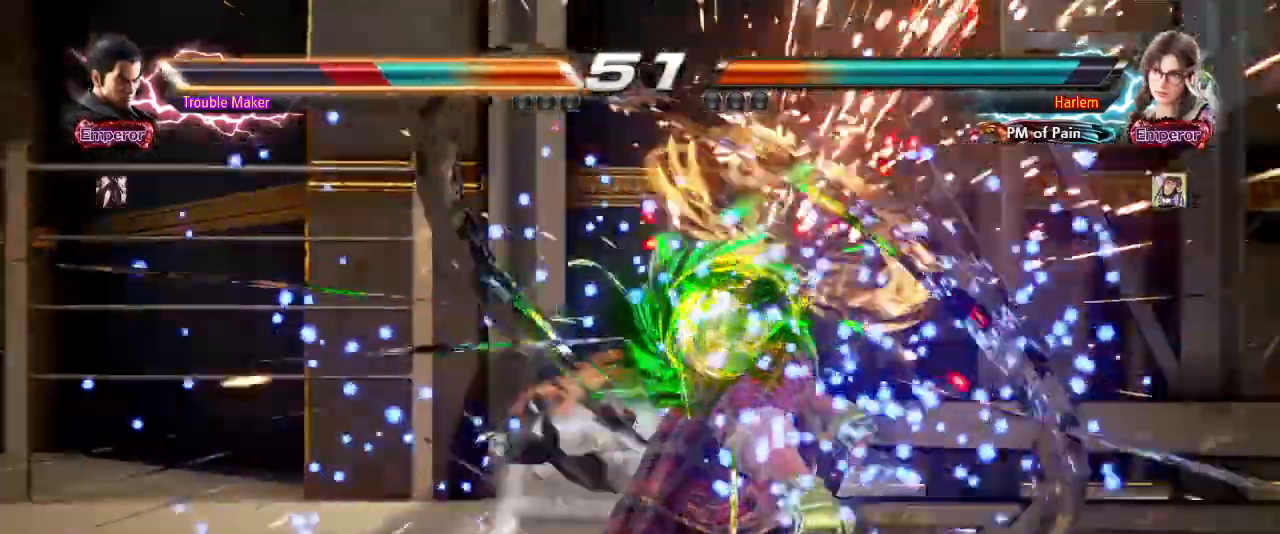
{"buttons": ["CROSS", "CIRCLE"], "left_stick": "center", "events": [[483, "CIRCLE", "down"], [500, "CROSS", "down"]]}
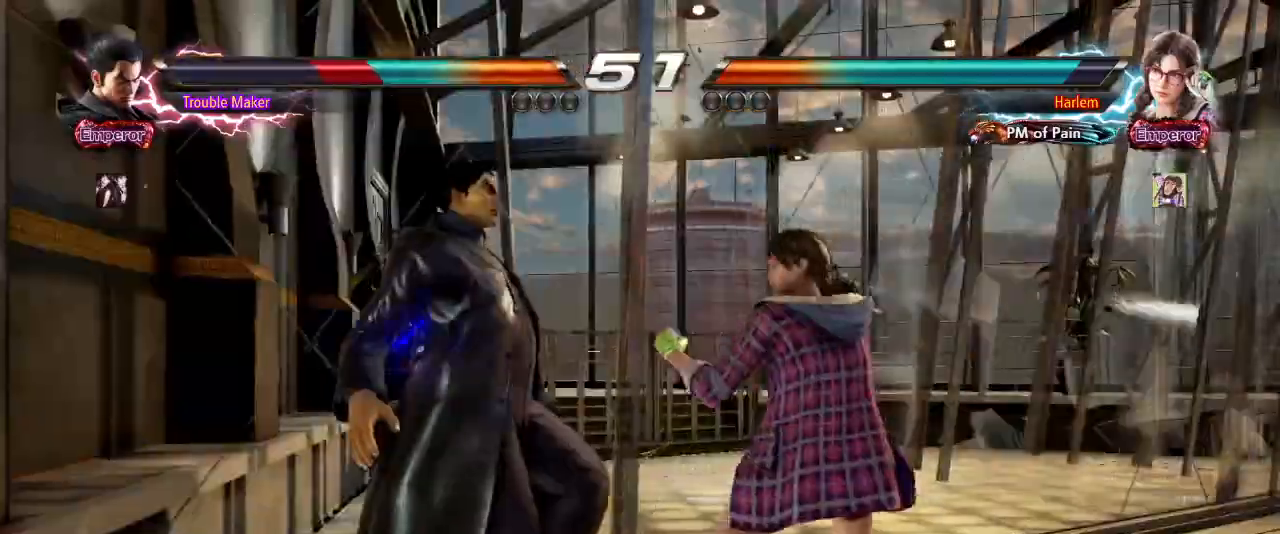
{"buttons": [], "left_stick": "left", "events": [[50, "CROSS", "up"], [67, "CIRCLE", "up"], [183, "left_stick", "left"], [200, "CIRCLE", "down"], [200, "CROSS", "down"], [333, "CROSS", "up"], [350, "CIRCLE", "up"]]}